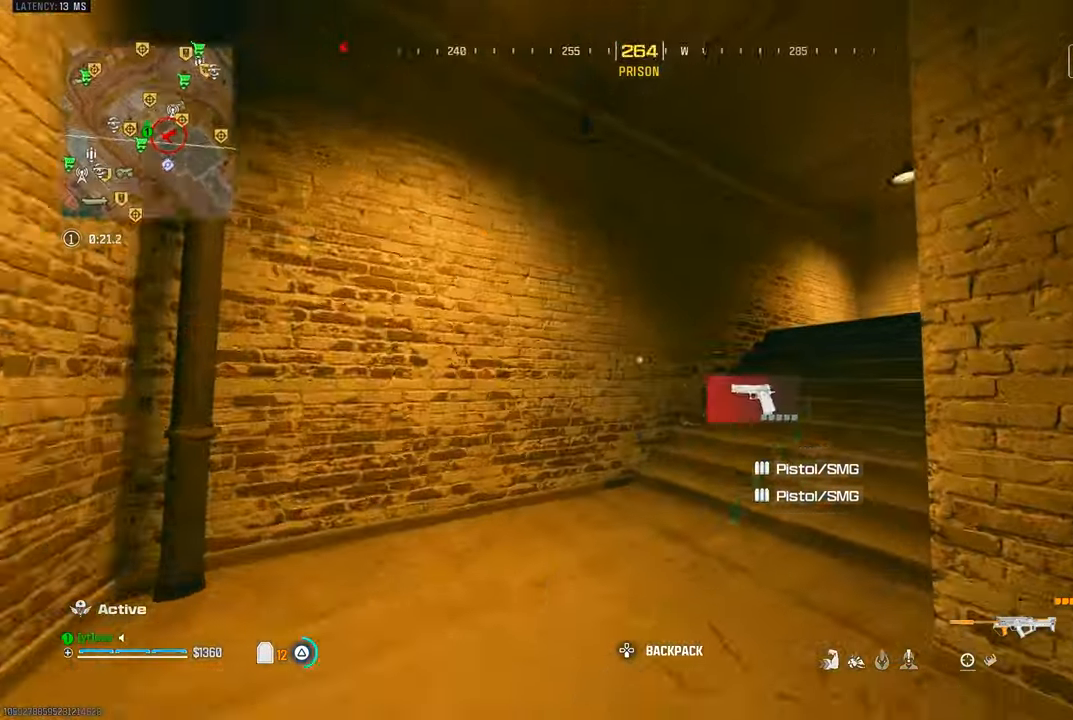
Gameplay with a controller (PlayStation layout); each line is a JSON object with the inputs held at the frame after it (dt_ms = milliseconds from this image to that frame). "events" lists button and stick changes between this image and that frame as [ms after this image, input, new state], when the widget could be followed in between. Not read: R3.
{"dt_ms": 500, "buttons": ["TRIANGLE"], "left_stick": "up-right", "right_stick": "center", "events": [[200, "right_stick", "down-right"], [217, "CROSS", "down"], [217, "left_stick", "up-right"], [284, "CROSS", "up"], [334, "right_stick", "center"], [467, "TRIANGLE", "down"]]}
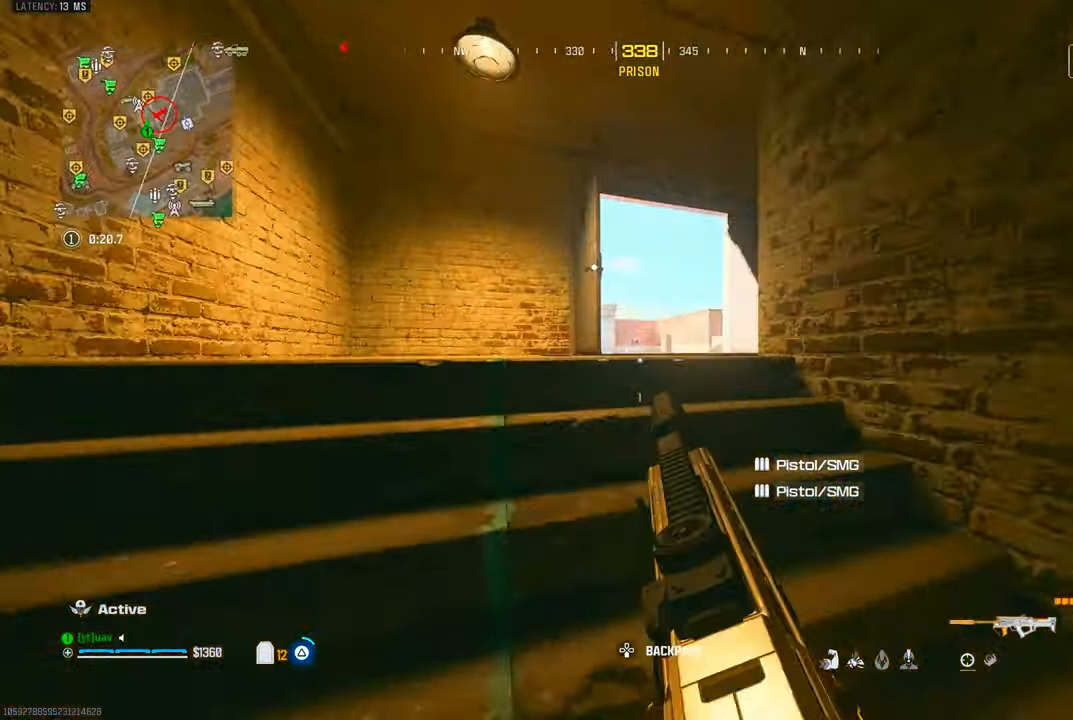
{"dt_ms": 500, "buttons": [], "left_stick": "up-right", "right_stick": "center", "events": [[34, "TRIANGLE", "up"], [84, "TRIANGLE", "down"], [184, "TRIANGLE", "up"]]}
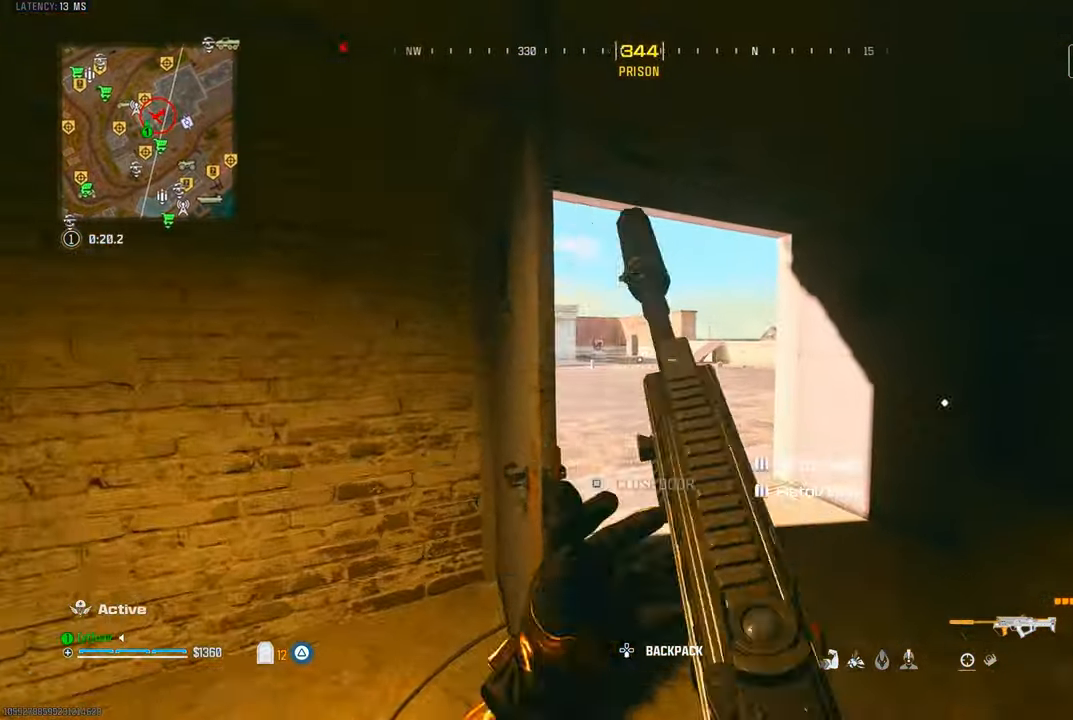
{"dt_ms": 500, "buttons": [], "left_stick": "left", "right_stick": "up", "events": [[184, "left_stick", "up-left"], [250, "right_stick", "up-right"], [367, "right_stick", "up"], [434, "left_stick", "left"]]}
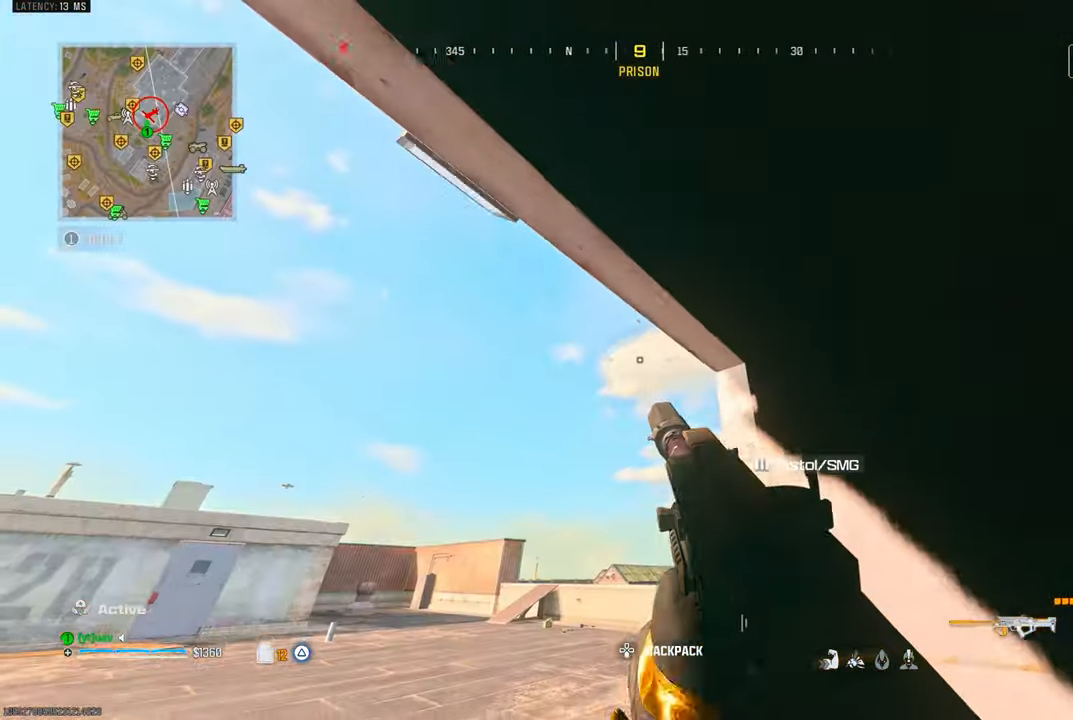
{"dt_ms": 500, "buttons": ["L1"], "left_stick": "center", "right_stick": "down-right", "events": [[84, "left_stick", "center"], [200, "right_stick", "center"], [434, "right_stick", "down-right"], [467, "L1", "down"]]}
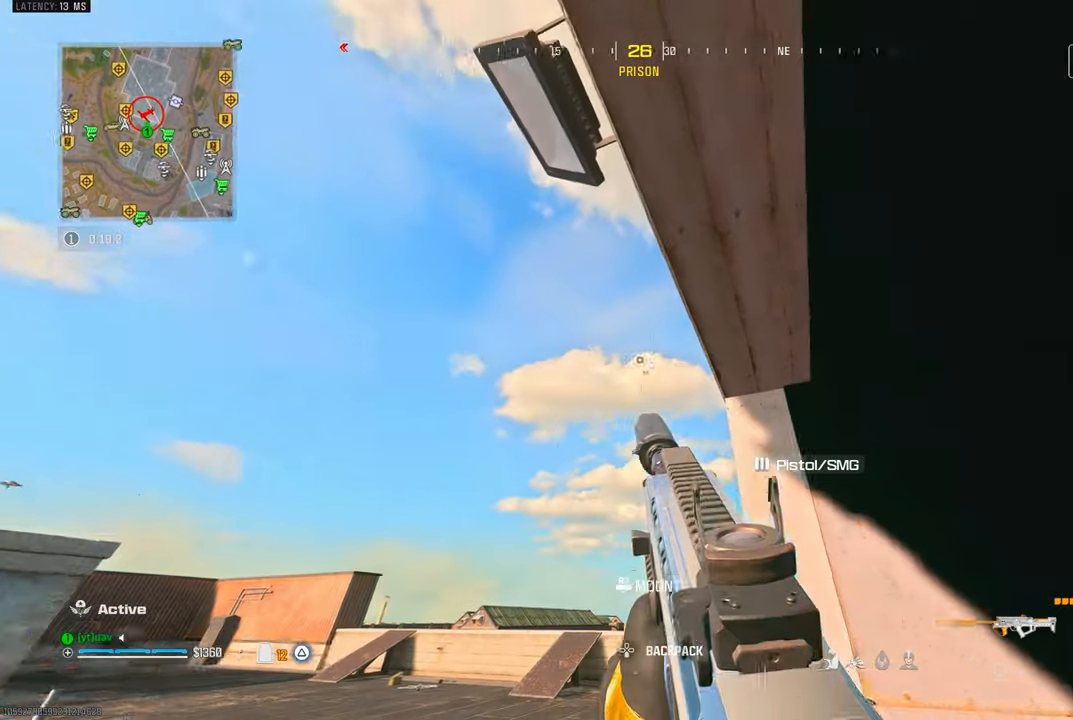
{"dt_ms": 1000, "buttons": [], "left_stick": "up-left", "right_stick": "center", "events": [[34, "right_stick", "center"], [434, "right_stick", "up-right"], [450, "R1", "down"], [517, "right_stick", "center"], [550, "R1", "up"], [634, "R1", "down"], [700, "R1", "up"], [767, "R1", "down"], [800, "right_stick", "up-right"], [850, "R1", "up"], [884, "right_stick", "center"], [967, "left_stick", "up-left"], [1000, "L1", "up"]]}
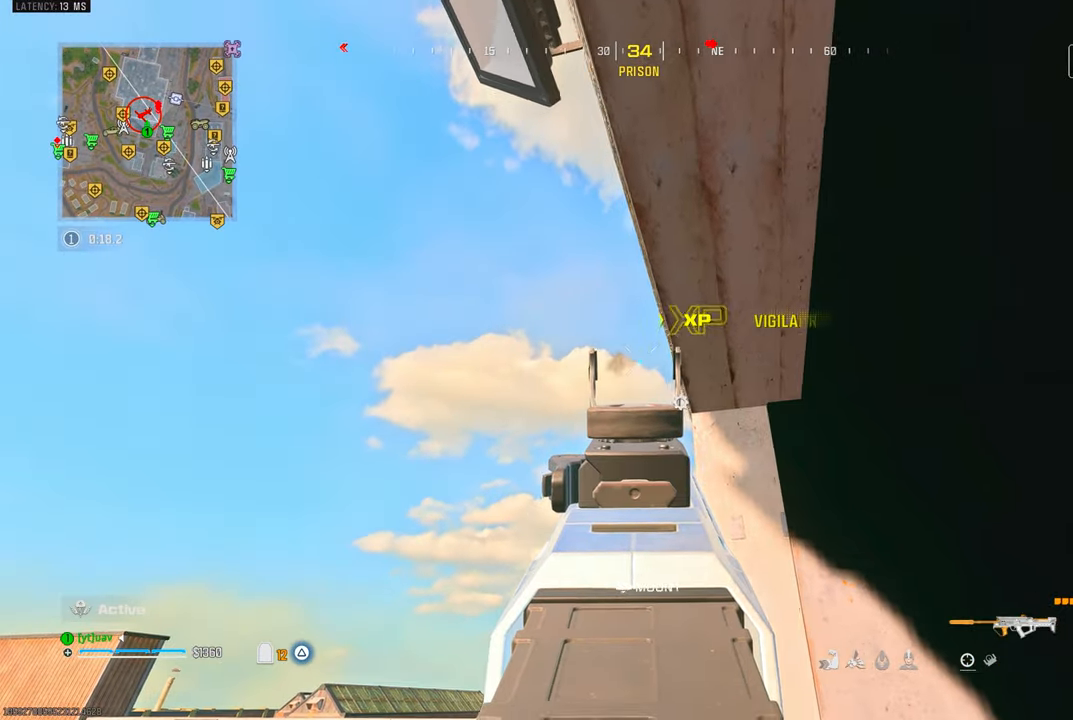
{"dt_ms": 500, "buttons": ["CIRCLE"], "left_stick": "up", "right_stick": "center", "events": [[50, "right_stick", "down-left"], [167, "left_stick", "up"], [217, "TRIANGLE", "down"], [234, "right_stick", "down"], [267, "TRIANGLE", "up"], [450, "right_stick", "center"], [500, "CIRCLE", "down"]]}
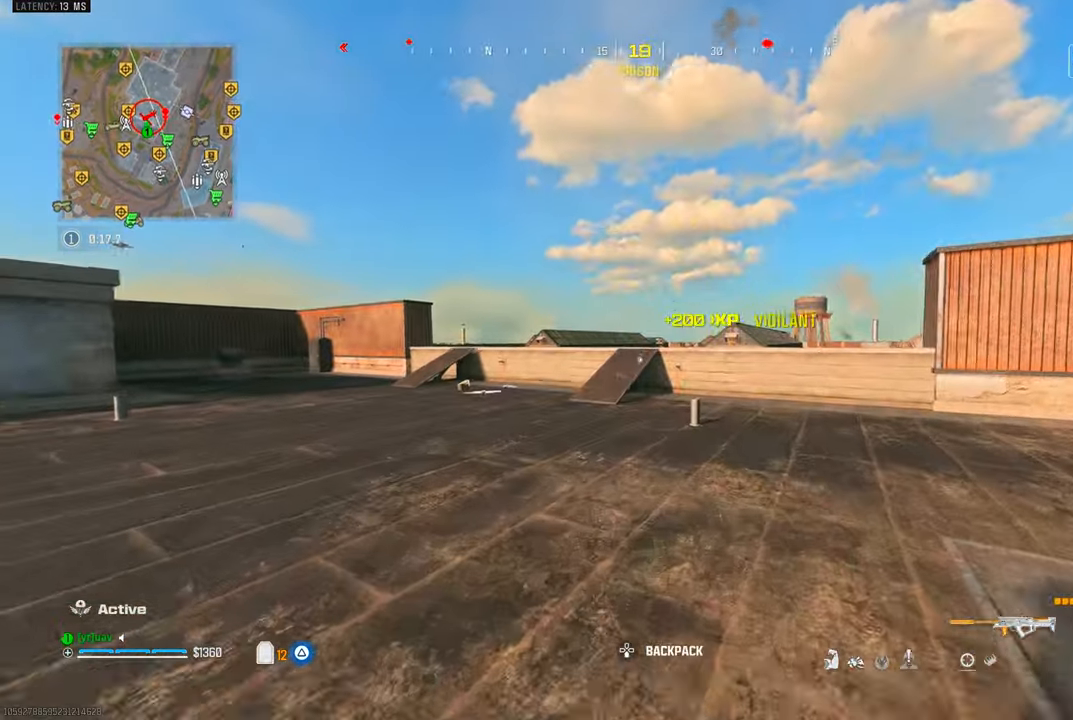
{"dt_ms": 500, "buttons": [], "left_stick": "up", "right_stick": "center", "events": [[84, "CIRCLE", "up"], [200, "CROSS", "down"], [200, "left_stick", "up-left"], [267, "right_stick", "down-left"], [284, "CROSS", "up"], [317, "right_stick", "center"], [400, "TRIANGLE", "down"], [500, "TRIANGLE", "up"], [500, "left_stick", "up"]]}
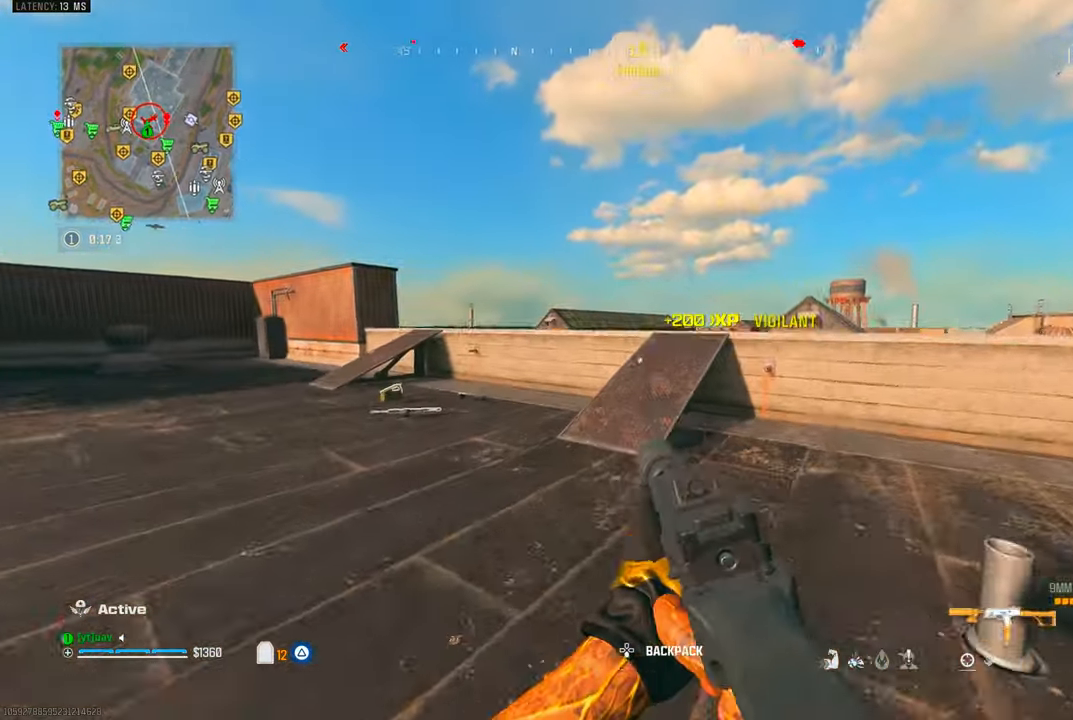
{"dt_ms": 500, "buttons": [], "left_stick": "up", "right_stick": "center", "events": [[34, "right_stick", "right"], [184, "CROSS", "down"], [234, "right_stick", "center"], [300, "CROSS", "up"]]}
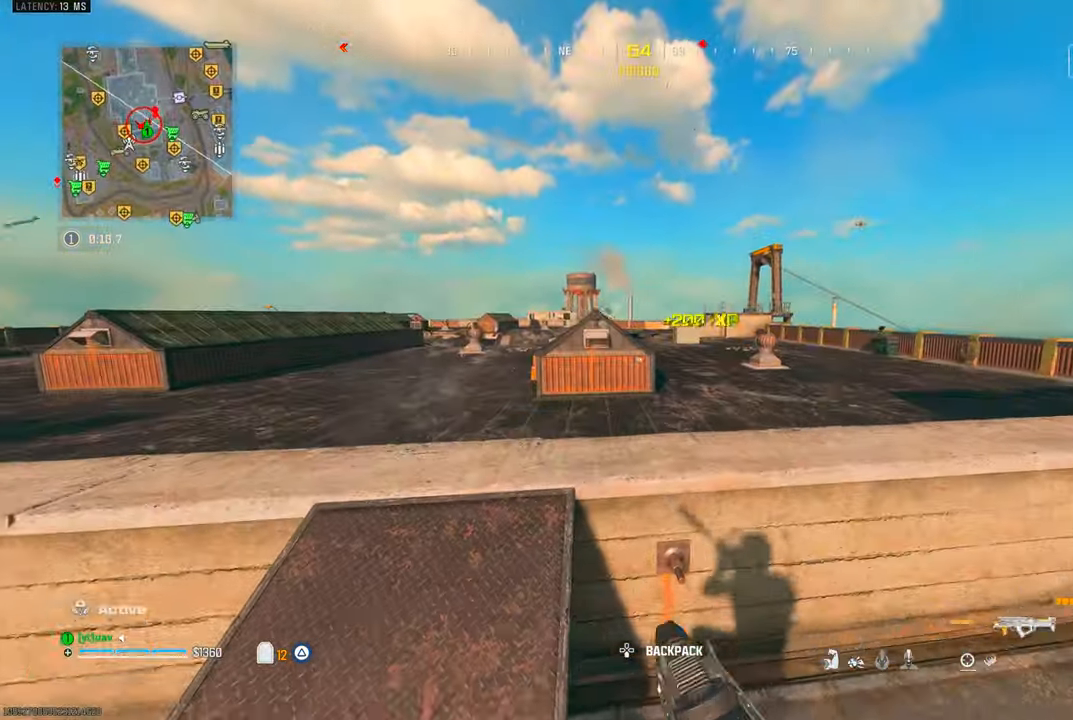
{"dt_ms": 500, "buttons": [], "left_stick": "up", "right_stick": "center", "events": [[67, "TRIANGLE", "down"], [84, "right_stick", "right"], [150, "TRIANGLE", "up"], [250, "right_stick", "center"]]}
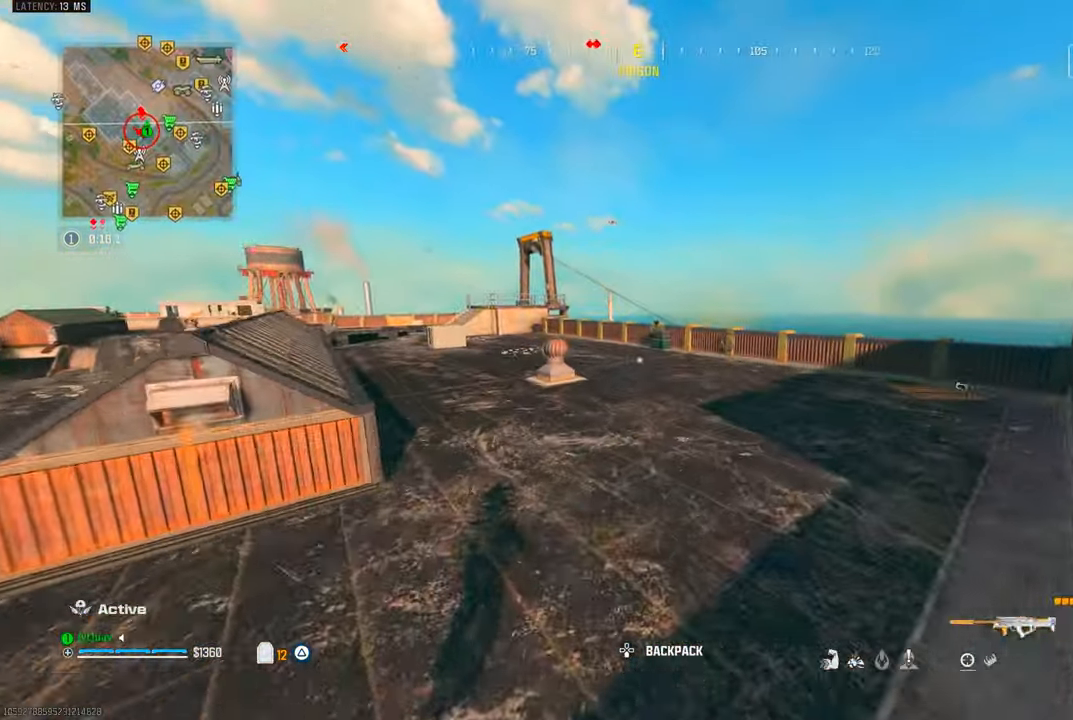
{"dt_ms": 500, "buttons": [], "left_stick": "up", "right_stick": "center", "events": []}
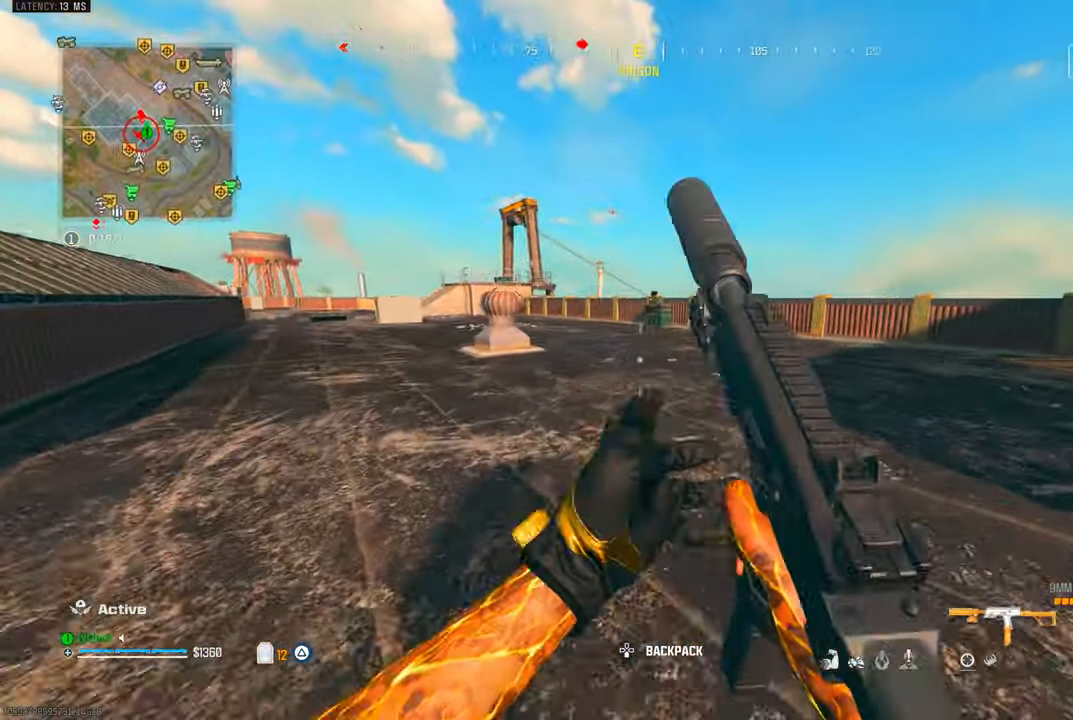
{"dt_ms": 1000, "buttons": [], "left_stick": "up", "right_stick": "center", "events": [[34, "right_stick", "right"], [167, "right_stick", "center"], [234, "TRIANGLE", "down"], [317, "TRIANGLE", "up"], [384, "TRIANGLE", "down"], [450, "right_stick", "right"], [484, "TRIANGLE", "up"], [584, "TRIANGLE", "down"], [584, "right_stick", "center"], [650, "TRIANGLE", "up"], [734, "TRIANGLE", "down"], [817, "TRIANGLE", "up"], [917, "TRIANGLE", "down"], [984, "TRIANGLE", "up"]]}
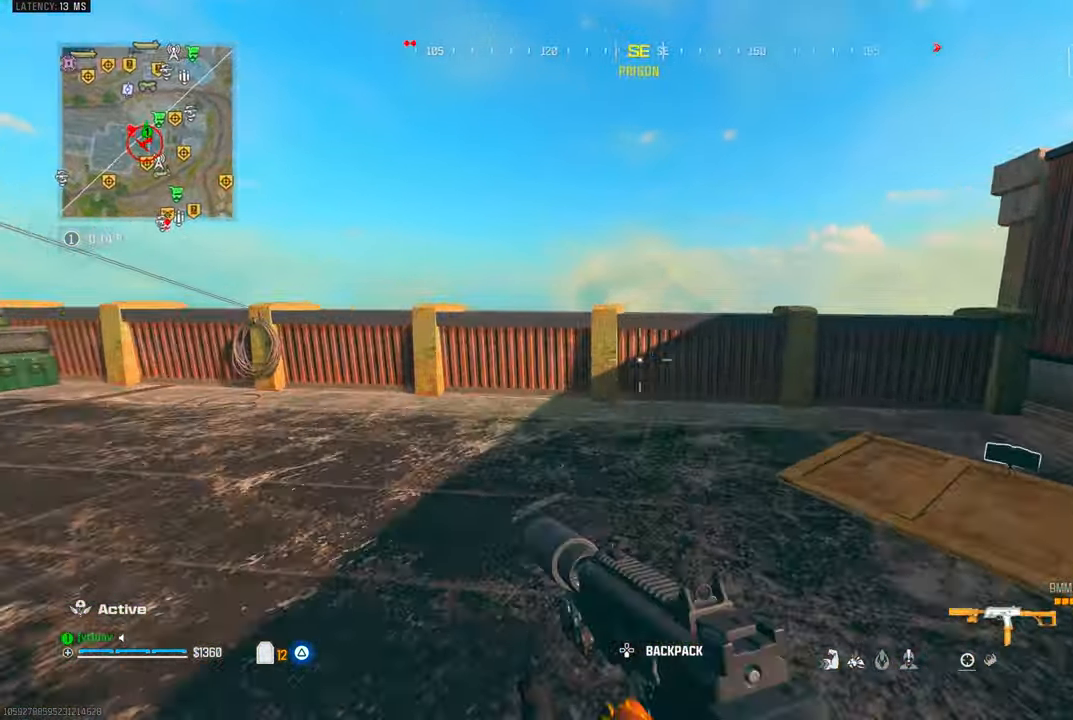
{"dt_ms": 500, "buttons": ["CROSS"], "left_stick": "up", "right_stick": "down", "events": [[67, "TRIANGLE", "down"], [134, "TRIANGLE", "up"], [150, "right_stick", "left"], [267, "CROSS", "down"], [317, "right_stick", "center"], [384, "CROSS", "up"], [400, "right_stick", "down"], [467, "CROSS", "down"]]}
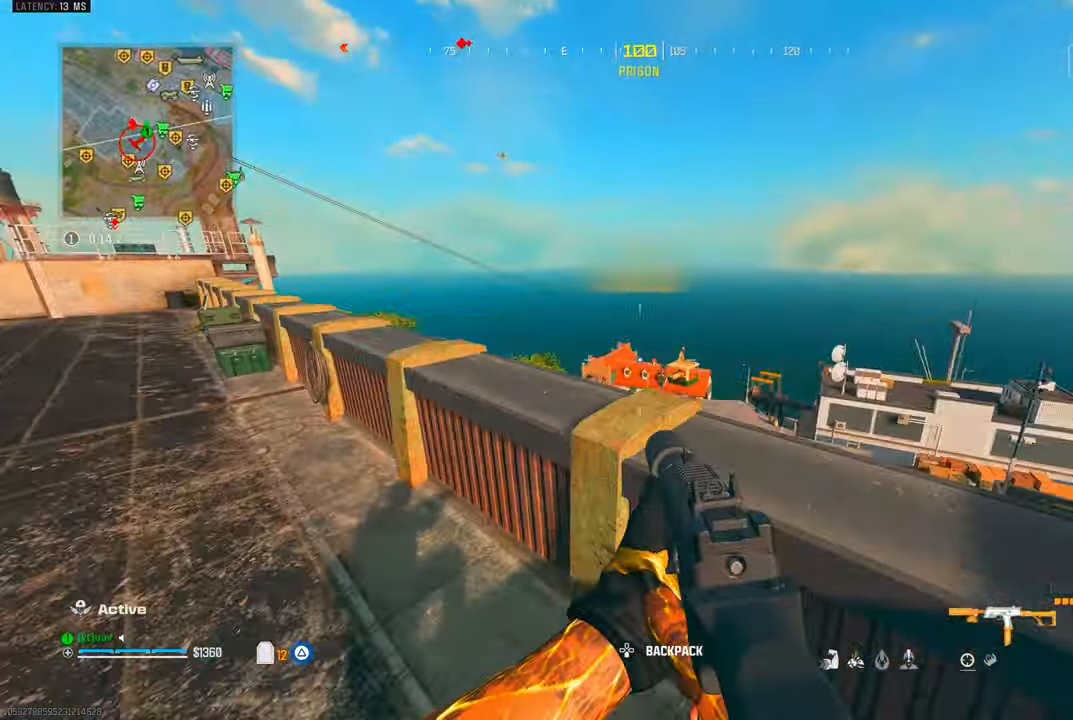
{"dt_ms": 1000, "buttons": [], "left_stick": "up", "right_stick": "center"}
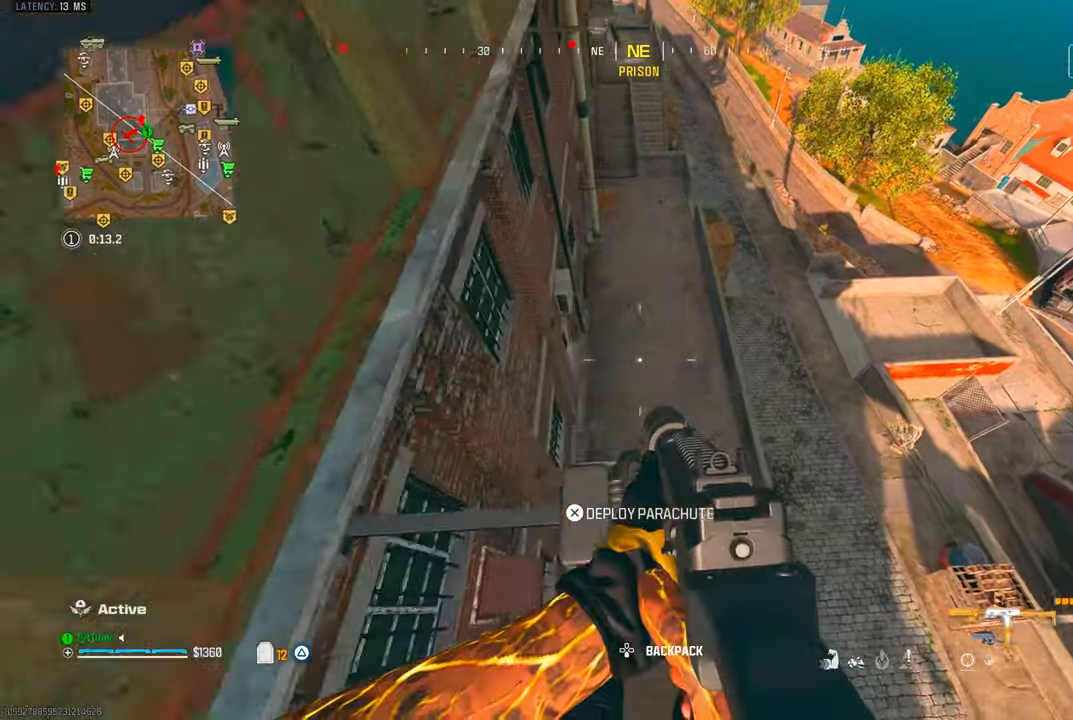
{"dt_ms": 500, "buttons": [], "left_stick": "up-right", "right_stick": "up-left", "events": [[84, "left_stick", "up-right"], [234, "right_stick", "up-left"]]}
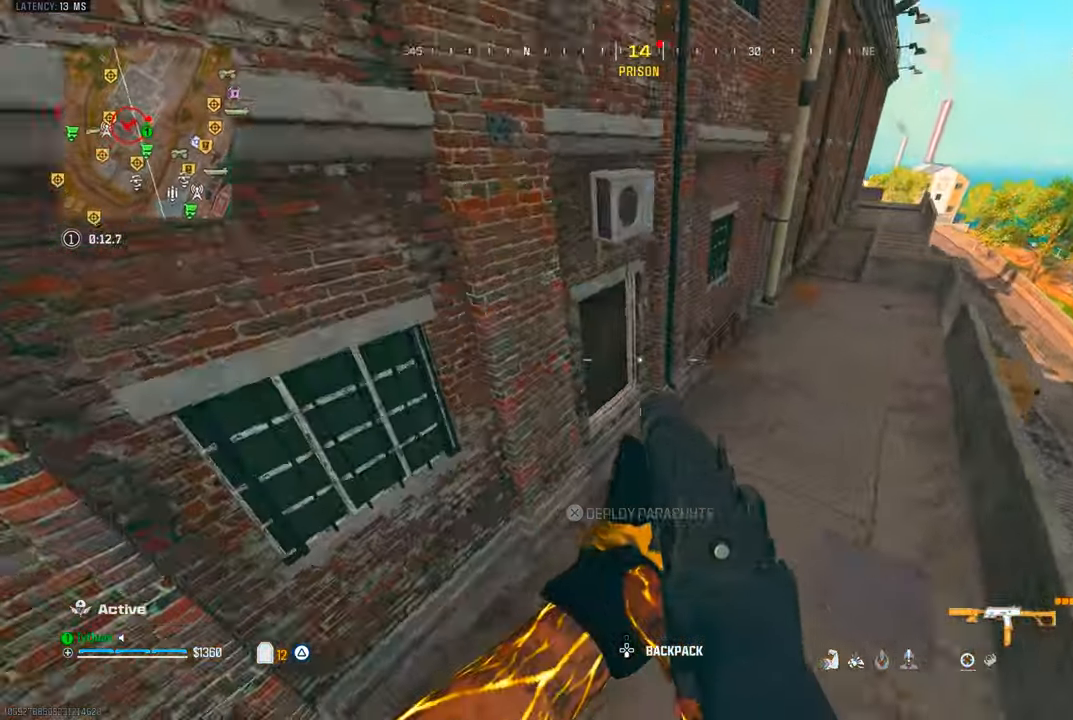
{"dt_ms": 500, "buttons": ["CROSS"], "left_stick": "up", "right_stick": "center", "events": [[17, "TRIANGLE", "down"], [84, "TRIANGLE", "up"], [150, "TRIANGLE", "down"], [250, "TRIANGLE", "up"], [250, "left_stick", "up"], [400, "right_stick", "center"], [450, "CROSS", "down"]]}
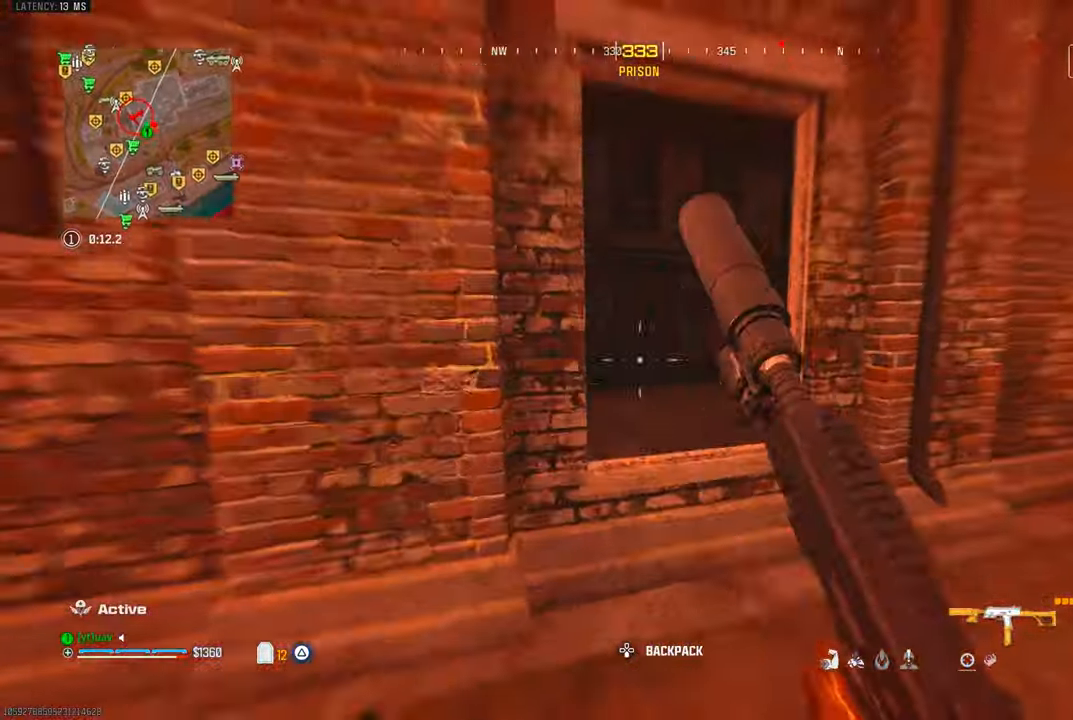
{"dt_ms": 500, "buttons": ["L1"], "left_stick": "up", "right_stick": "up-right", "events": [[17, "right_stick", "down-right"], [100, "CROSS", "up"], [184, "left_stick", "left"], [184, "right_stick", "right"], [350, "right_stick", "center"], [367, "left_stick", "up-left"], [467, "L1", "down"], [467, "left_stick", "up"], [467, "right_stick", "up-right"]]}
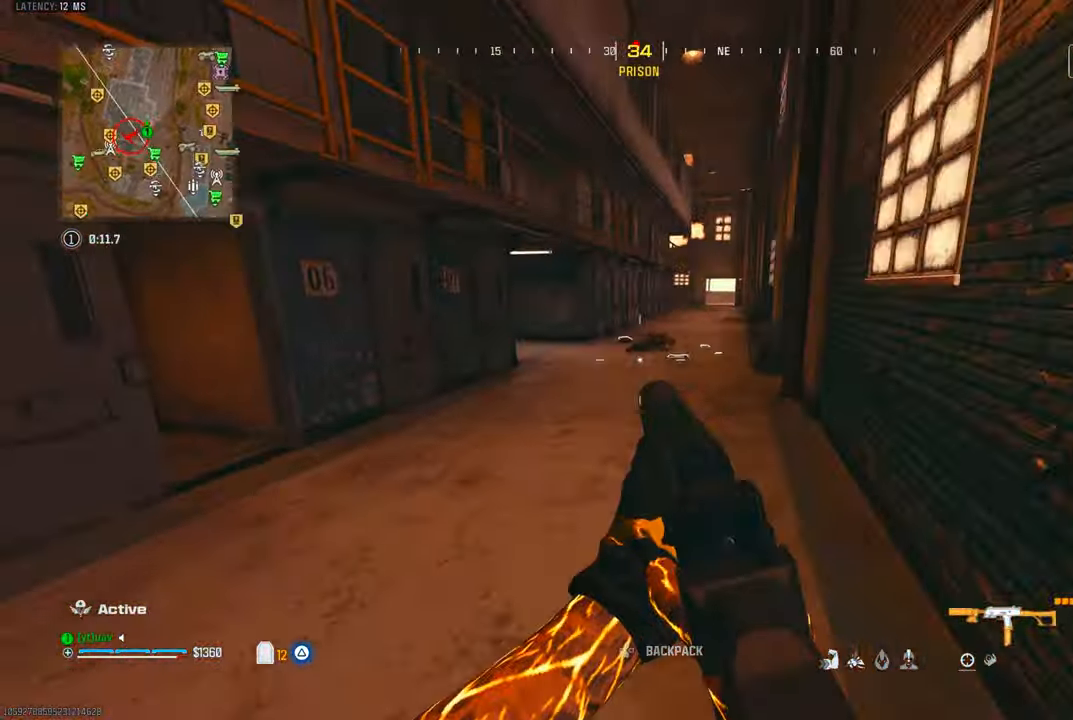
{"dt_ms": 500, "buttons": ["L1", "R1"], "left_stick": "left", "right_stick": "center", "events": [[150, "R1", "down"], [184, "left_stick", "up-left"], [184, "right_stick", "up-left"], [234, "right_stick", "center"], [317, "left_stick", "left"], [350, "right_stick", "right"], [484, "right_stick", "center"]]}
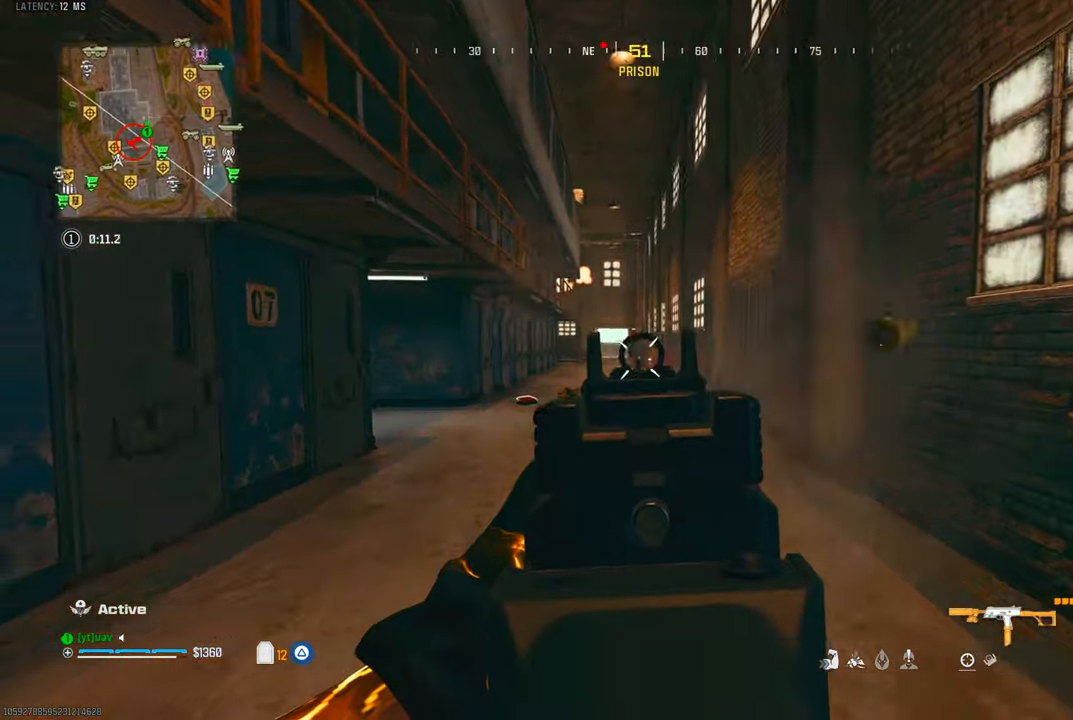
{"dt_ms": 500, "buttons": [], "left_stick": "up", "right_stick": "center", "events": [[34, "right_stick", "down-left"], [117, "left_stick", "up-left"], [200, "right_stick", "down"], [350, "left_stick", "up"], [384, "right_stick", "center"], [450, "L1", "up"], [500, "R1", "up"]]}
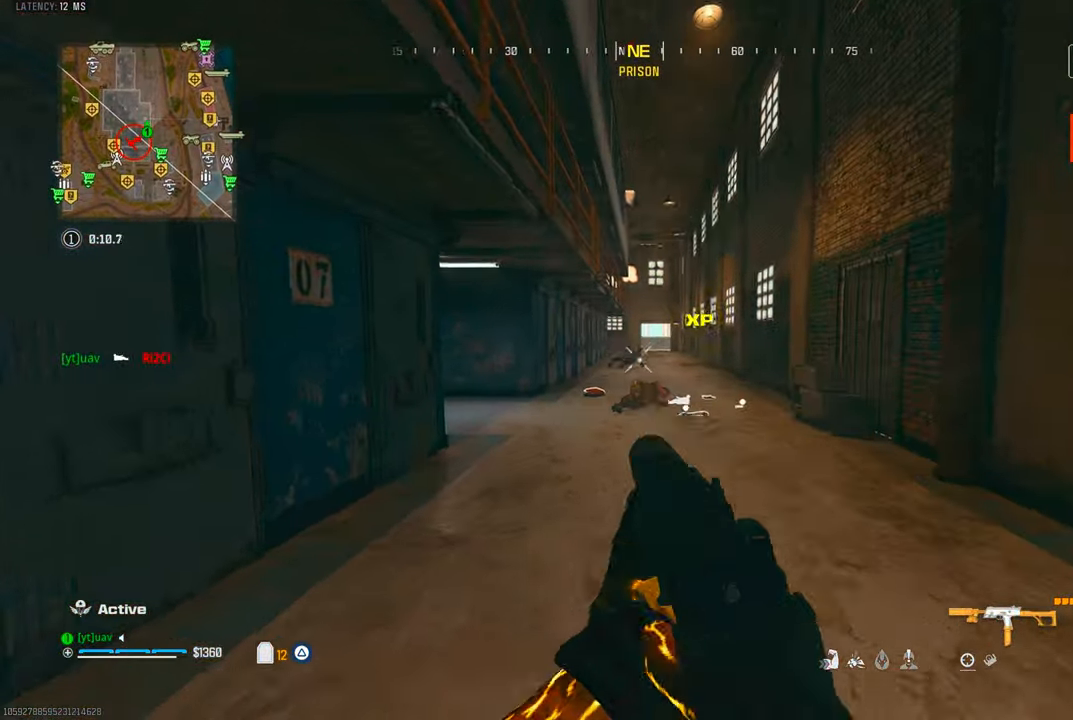
{"dt_ms": 500, "buttons": ["L1"], "left_stick": "left", "right_stick": "center", "events": [[200, "CIRCLE", "down"], [300, "CIRCLE", "up"], [350, "L1", "down"], [367, "CROSS", "down"], [400, "left_stick", "left"], [484, "CROSS", "up"]]}
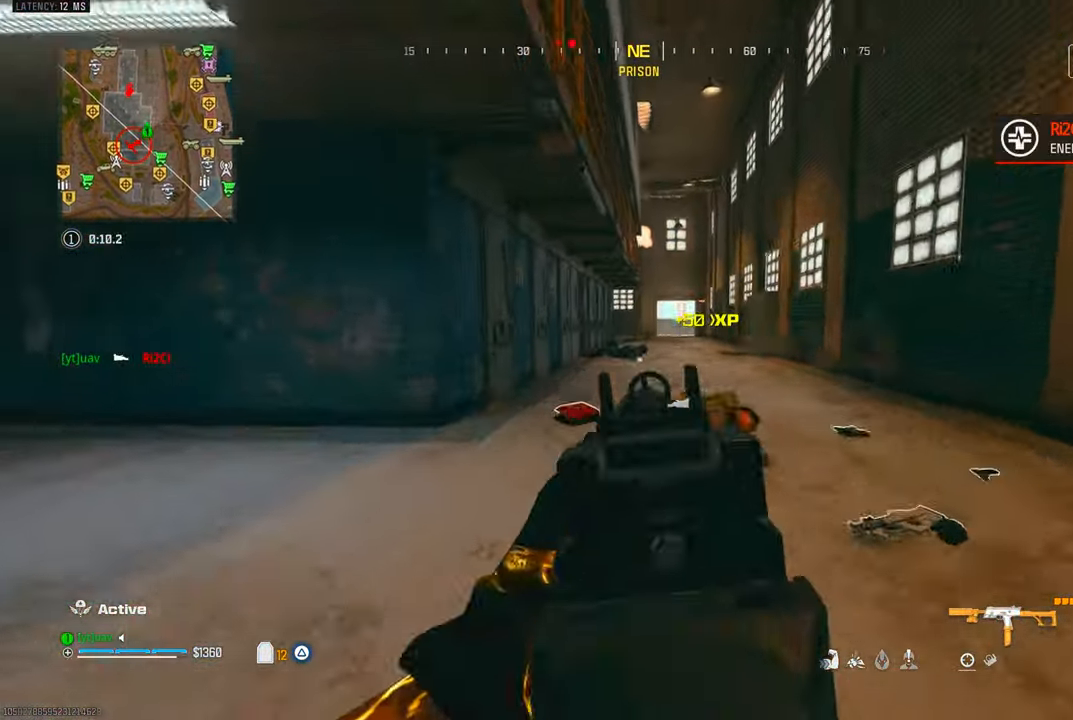
{"dt_ms": 1000, "buttons": ["TRIANGLE"], "left_stick": "up-left", "right_stick": "center", "events": [[34, "R1", "down"], [67, "right_stick", "down"], [184, "left_stick", "down-left"], [300, "left_stick", "down"], [450, "right_stick", "center"], [517, "left_stick", "down-left"], [550, "TRIANGLE", "down"], [584, "L1", "up"], [634, "right_stick", "left"], [650, "R1", "up"], [650, "left_stick", "left"], [750, "left_stick", "up-left"], [767, "TRIANGLE", "up"], [834, "TRIANGLE", "down"], [900, "TRIANGLE", "up"], [917, "right_stick", "center"], [984, "TRIANGLE", "down"]]}
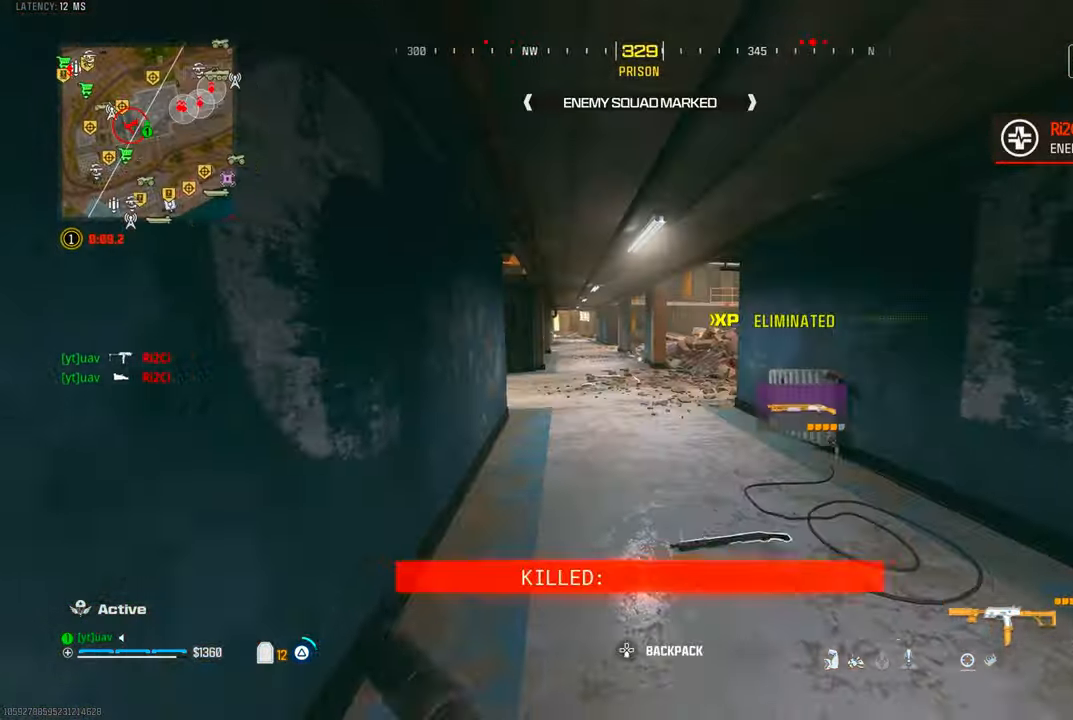
{"dt_ms": 1000, "buttons": [], "left_stick": "center", "right_stick": "center", "events": [[50, "TRIANGLE", "up"], [67, "right_stick", "left"], [167, "right_stick", "right"], [184, "CIRCLE", "down"], [267, "CIRCLE", "up"], [300, "right_stick", "down-right"], [467, "CROSS", "down"], [467, "right_stick", "right"], [517, "left_stick", "left"], [567, "CROSS", "up"], [717, "right_stick", "center"], [834, "left_stick", "center"]]}
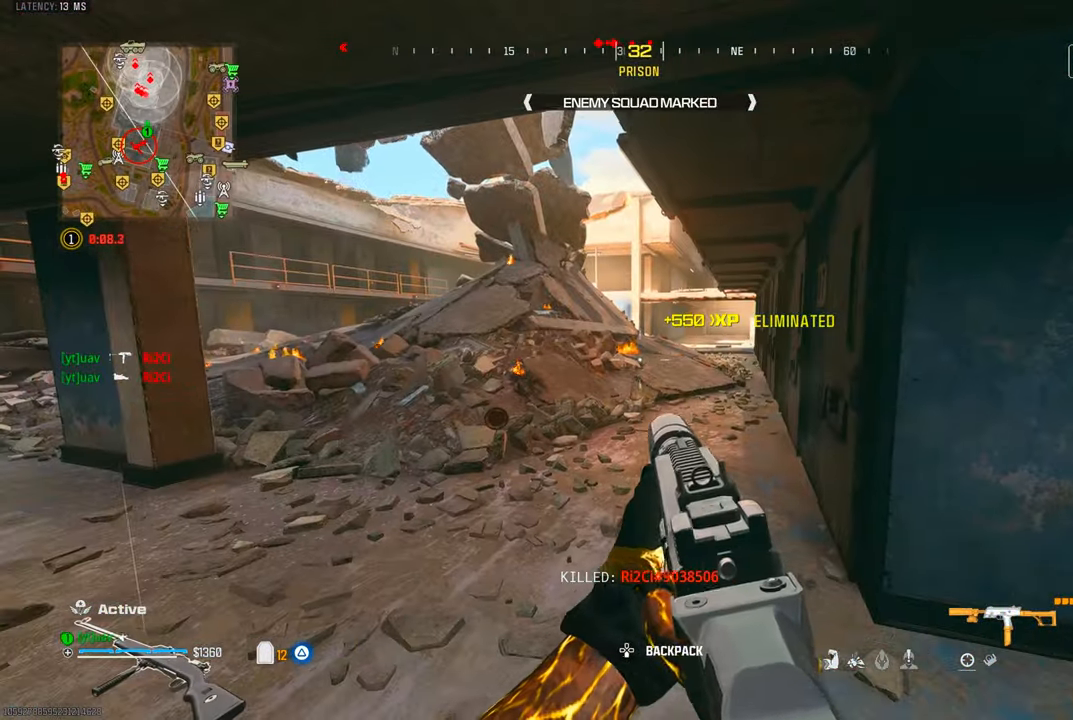
{"dt_ms": 500, "buttons": [], "left_stick": "center", "right_stick": "center", "events": [[134, "left_stick", "right"], [167, "SQUARE", "down"], [217, "SQUARE", "up"], [284, "left_stick", "center"]]}
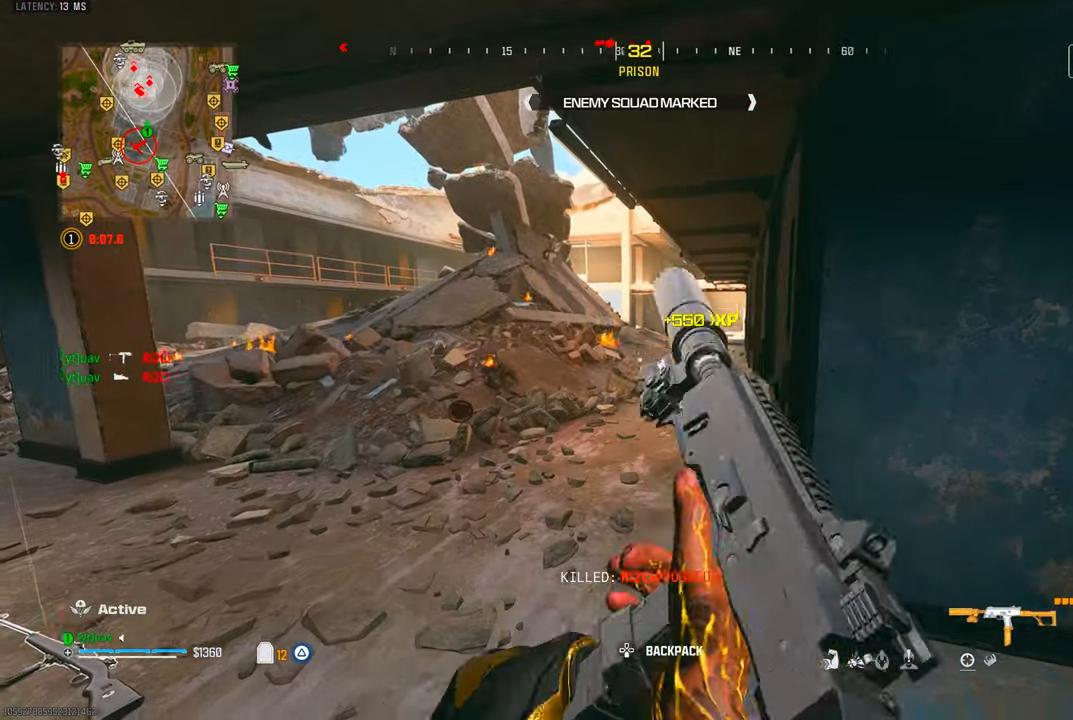
{"dt_ms": 500, "buttons": [], "left_stick": "up", "right_stick": "center", "events": [[334, "left_stick", "up"]]}
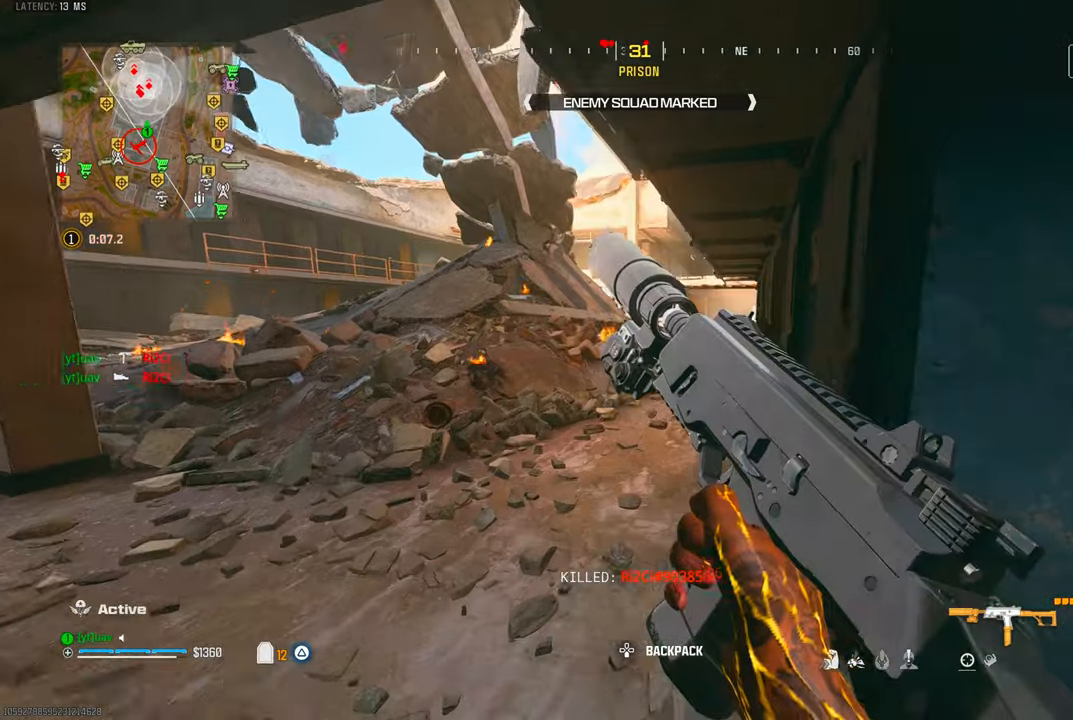
{"dt_ms": 500, "buttons": [], "left_stick": "right", "right_stick": "center", "events": [[67, "left_stick", "up-right"], [67, "right_stick", "up-left"], [217, "left_stick", "right"], [234, "right_stick", "up"], [384, "right_stick", "center"]]}
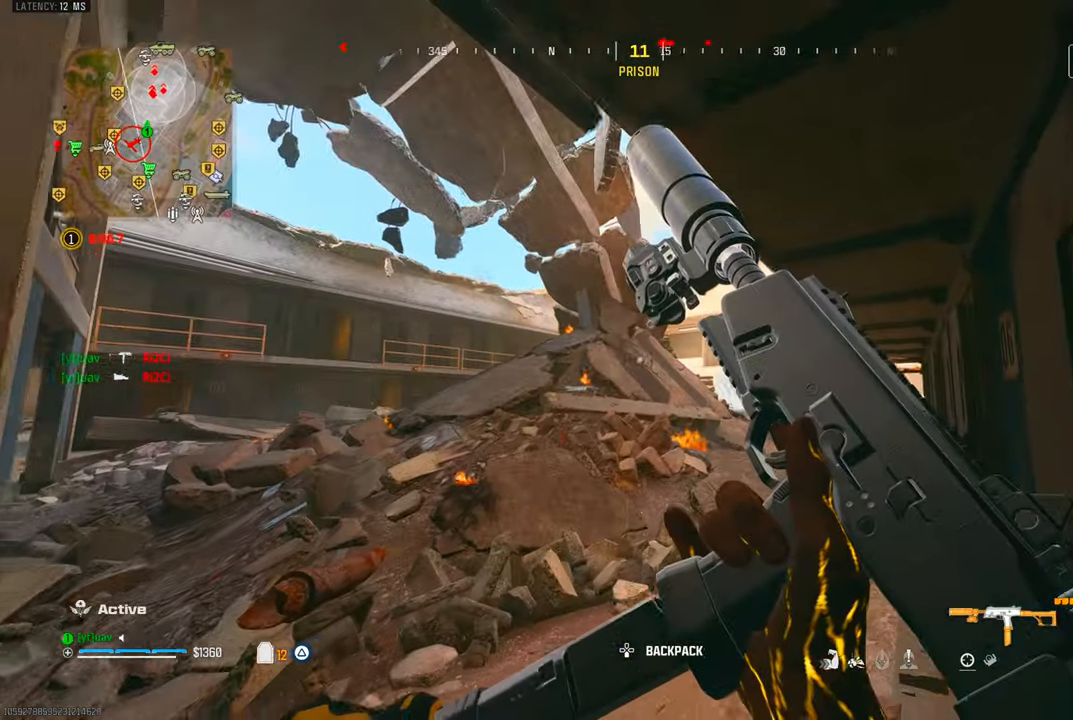
{"dt_ms": 500, "buttons": [], "left_stick": "center", "right_stick": "center", "events": [[17, "left_stick", "center"], [284, "right_stick", "down-right"], [334, "right_stick", "down"], [484, "right_stick", "center"]]}
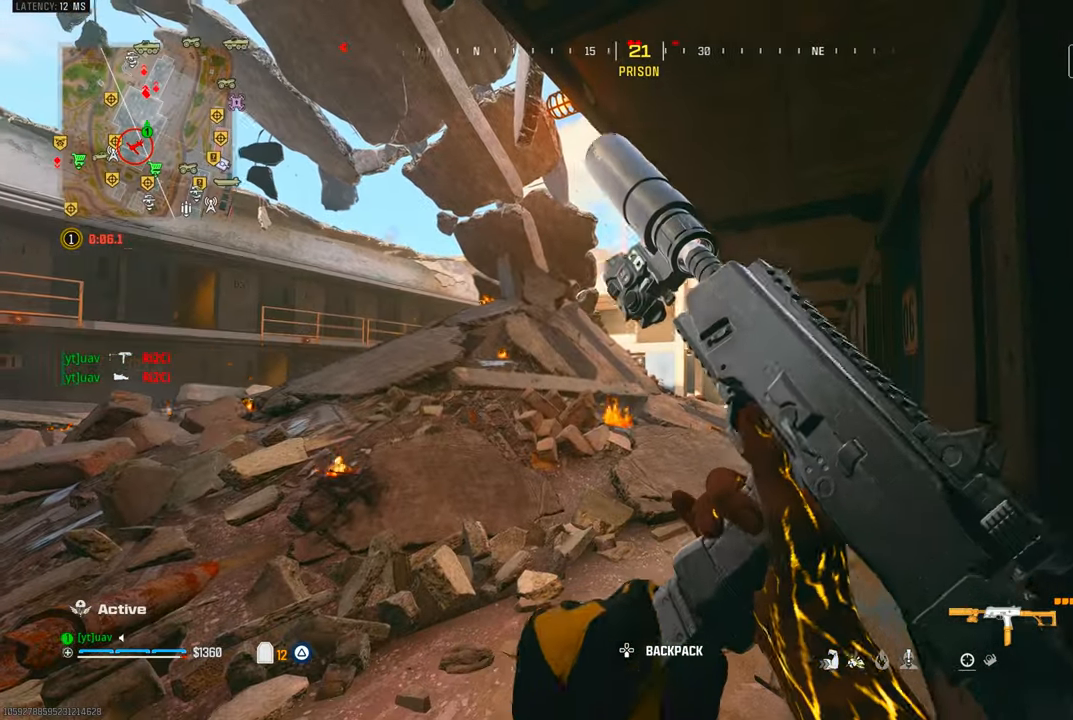
{"dt_ms": 500, "buttons": [], "left_stick": "center", "right_stick": "center", "events": [[67, "TRIANGLE", "down"], [134, "TRIANGLE", "up"], [217, "TRIANGLE", "down"], [284, "TRIANGLE", "up"]]}
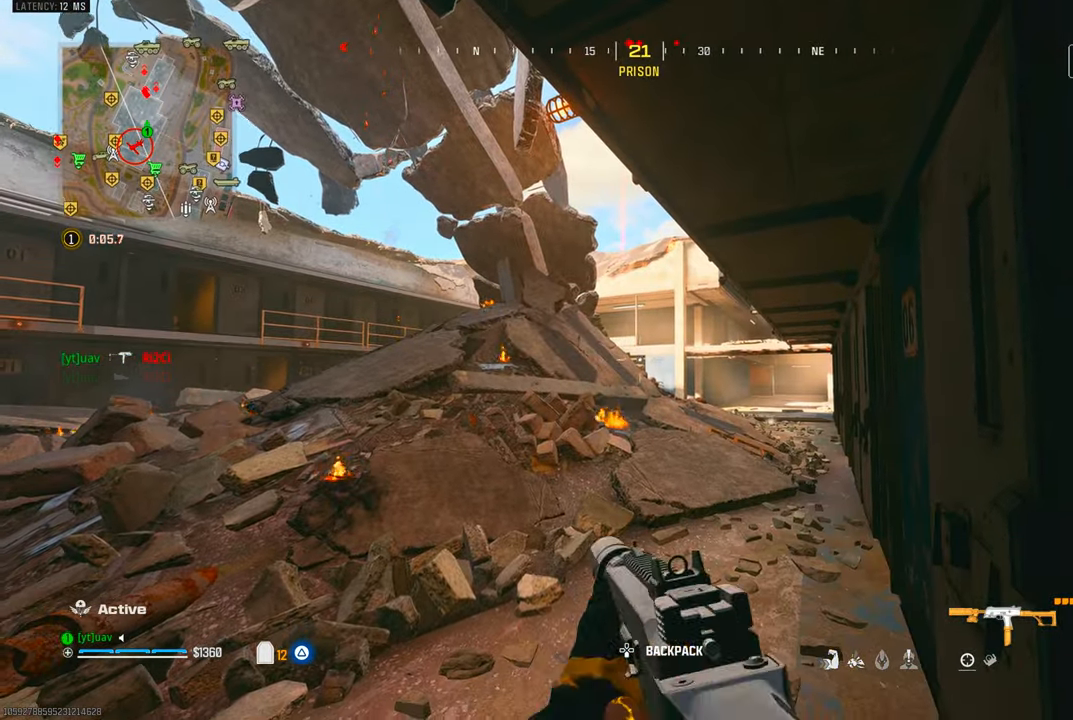
{"dt_ms": 500, "buttons": [], "left_stick": "up-left", "right_stick": "left", "events": [[300, "right_stick", "left"], [417, "left_stick", "left"], [467, "left_stick", "up-left"]]}
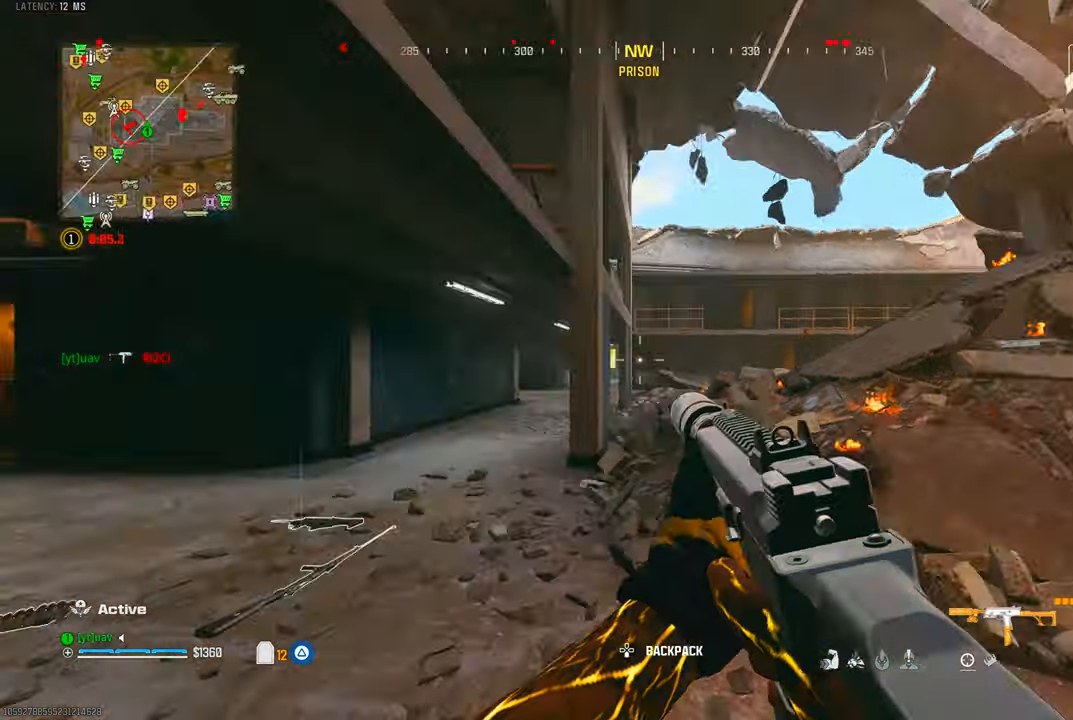
{"dt_ms": 500, "buttons": [], "left_stick": "up-left", "right_stick": "center", "events": [[84, "TRIANGLE", "down"], [134, "TRIANGLE", "up"], [184, "TRIANGLE", "down"], [267, "TRIANGLE", "up"], [384, "right_stick", "center"]]}
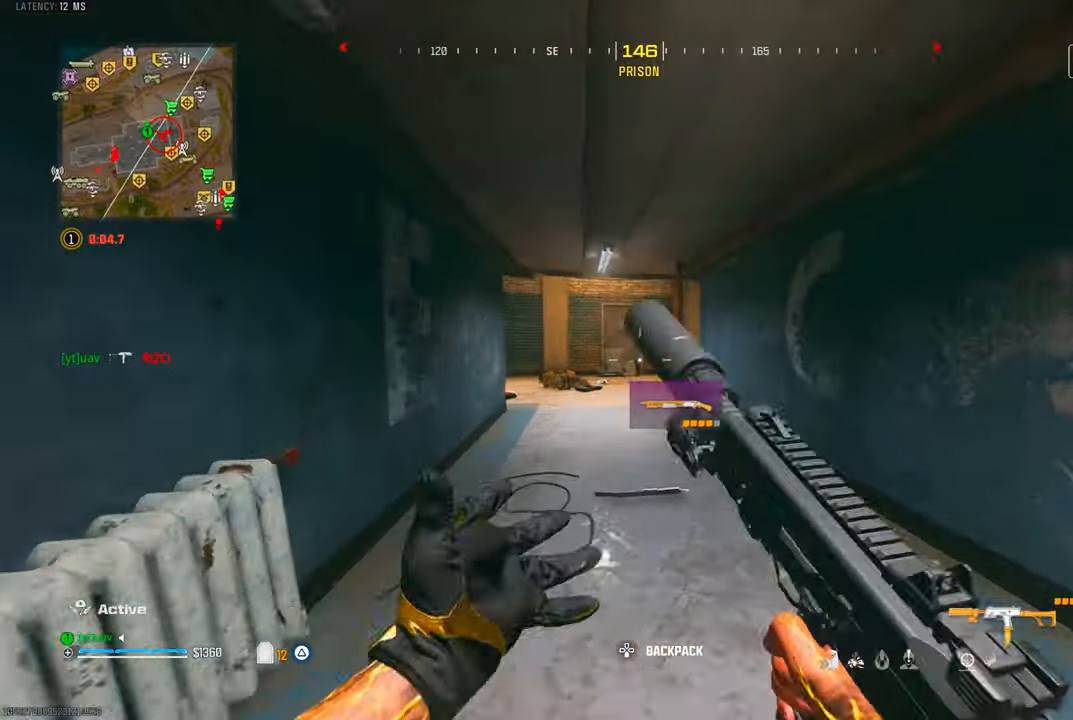
{"dt_ms": 500, "buttons": [], "left_stick": "left", "right_stick": "center", "events": [[17, "CIRCLE", "down"], [100, "CIRCLE", "up"], [200, "CIRCLE", "down"], [250, "CIRCLE", "up"], [250, "CROSS", "down"], [300, "right_stick", "left"], [367, "CROSS", "up"], [384, "right_stick", "center"], [450, "left_stick", "left"]]}
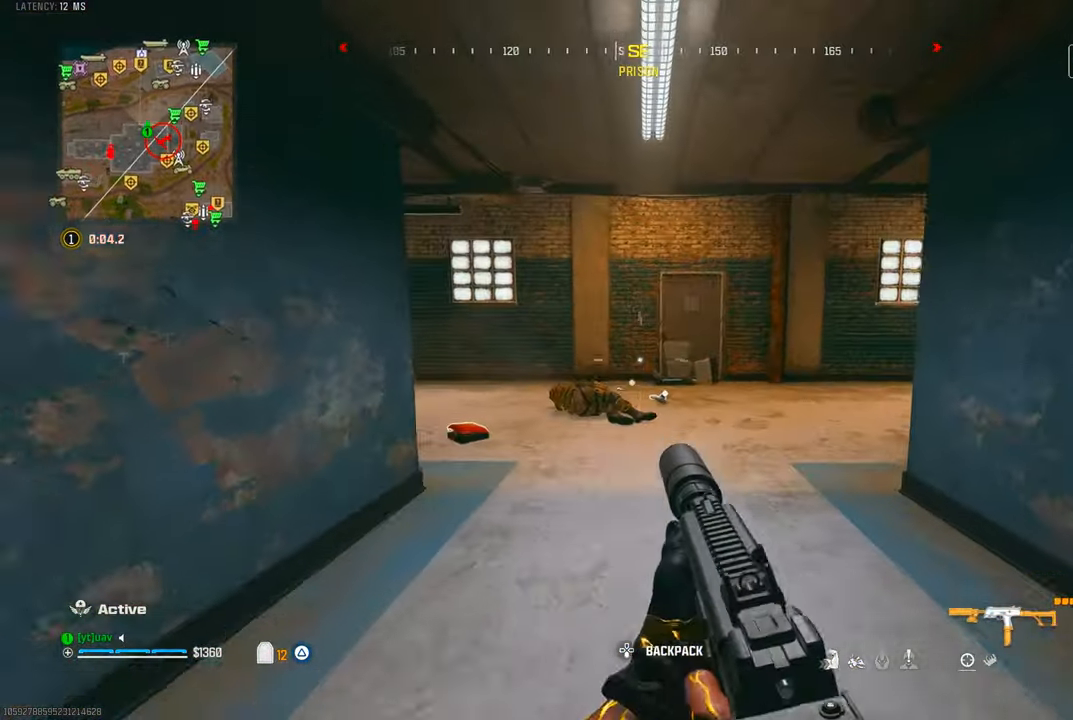
{"dt_ms": 1000, "buttons": [], "left_stick": "up-right", "right_stick": "left", "events": [[217, "left_stick", "center"], [567, "right_stick", "down"], [750, "right_stick", "center"], [950, "right_stick", "left"], [984, "left_stick", "up-right"]]}
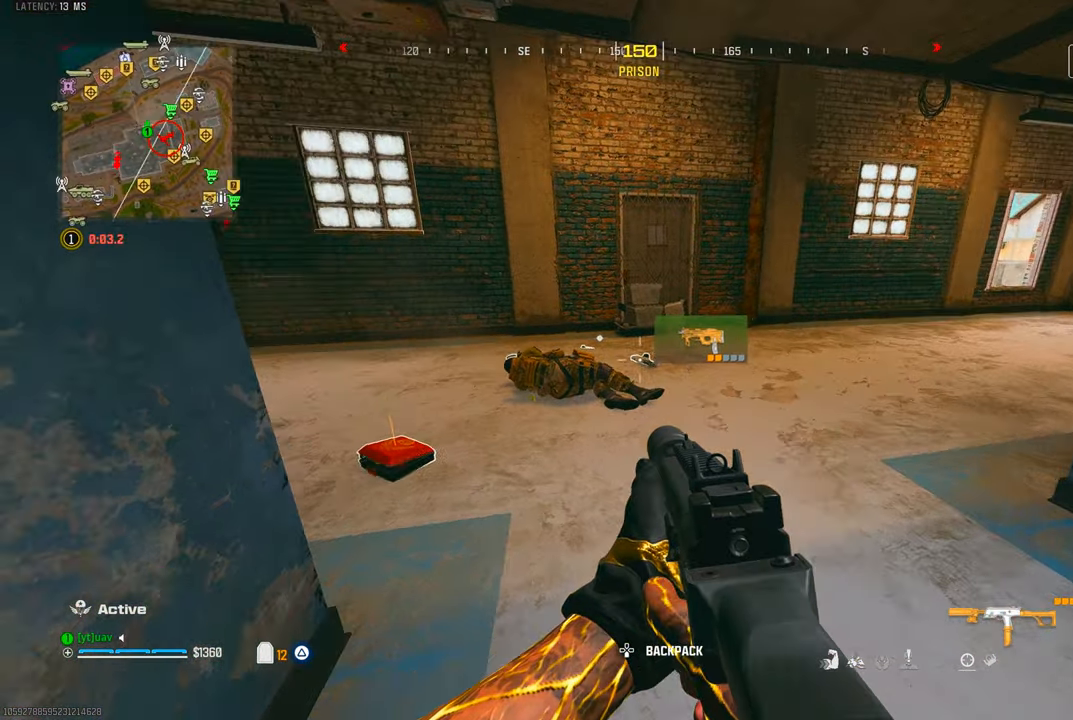
{"dt_ms": 1000, "buttons": [], "left_stick": "up", "right_stick": "center", "events": [[84, "left_stick", "right"], [200, "left_stick", "down-right"], [200, "right_stick", "center"], [500, "right_stick", "right"], [650, "right_stick", "left"], [700, "left_stick", "up"], [817, "right_stick", "center"]]}